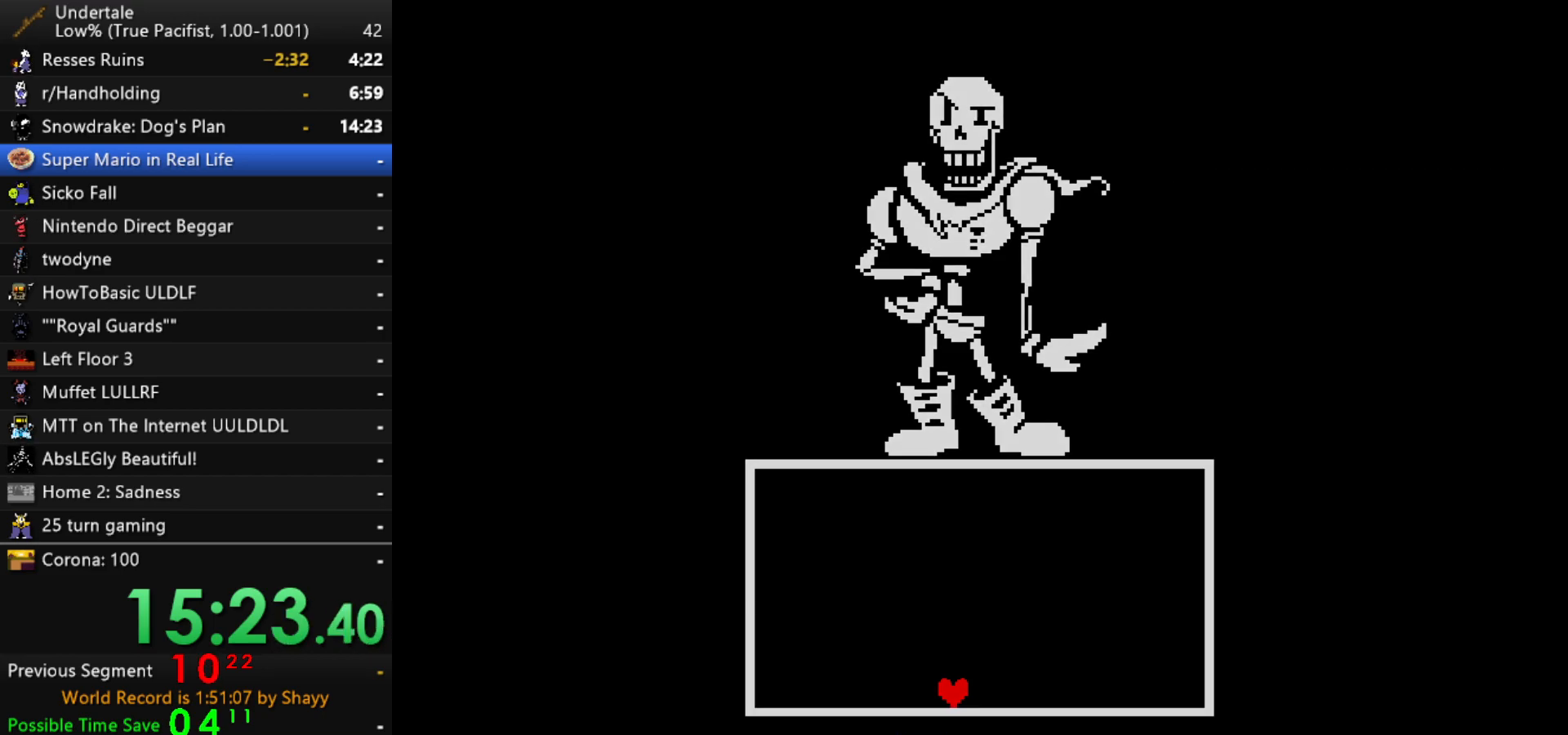
Gameplay with keyboard; each line is a JSON object with the keys held at the frame after it. "events" lists presses ("down") and releases ("up") of "c", "ctrl", "down", "left", "return", "right", "shift", "up", "x" and "z" between this image and that frame as [ms after this image, input, new state], when the widget could be followed in between. No other keys are recorded. Mouse input is not recorded.
{"keys": ["left"], "events": [[17, "return", "up"], [267, "left", "down"]]}
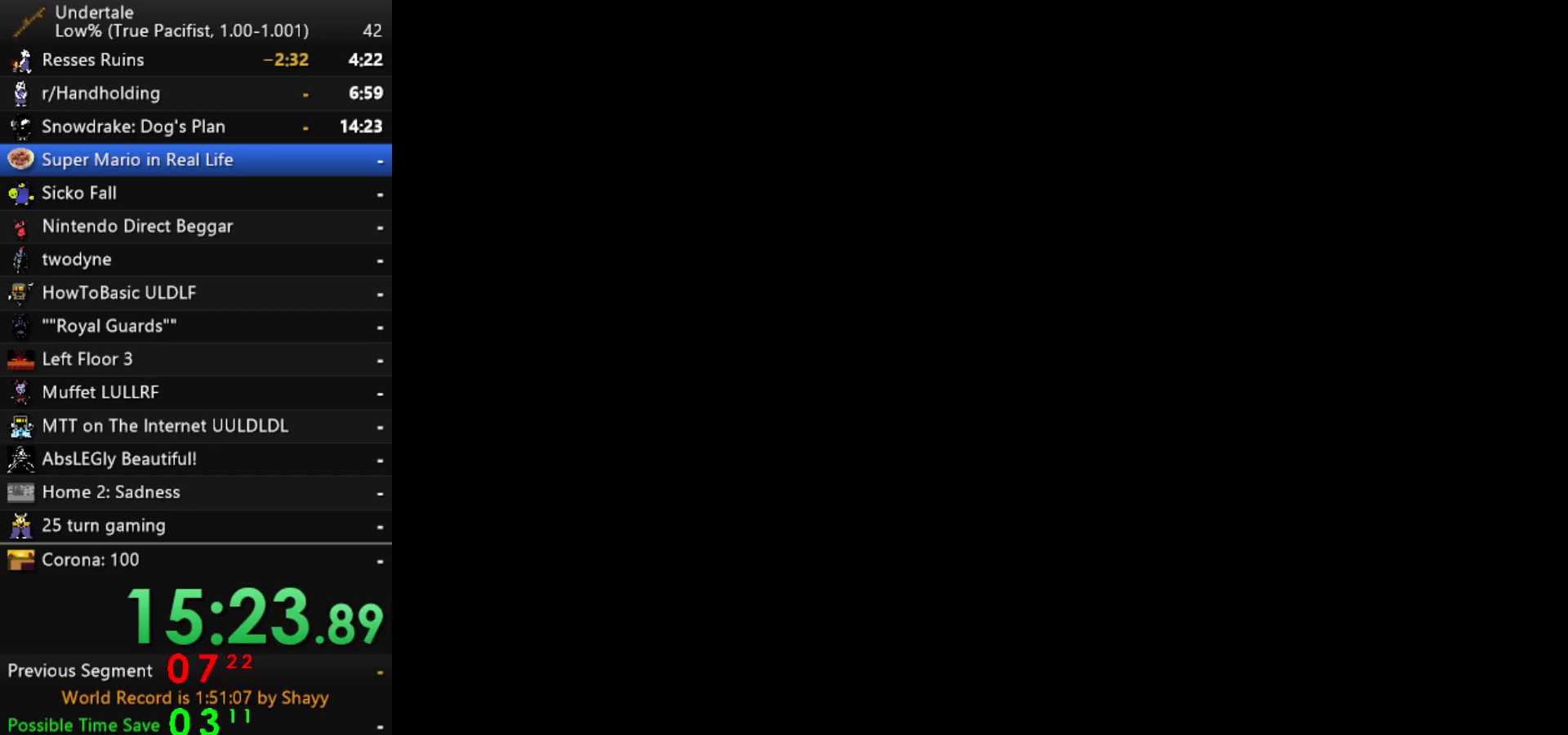
{"keys": ["left"], "events": [[317, "down", "down"], [417, "down", "up"]]}
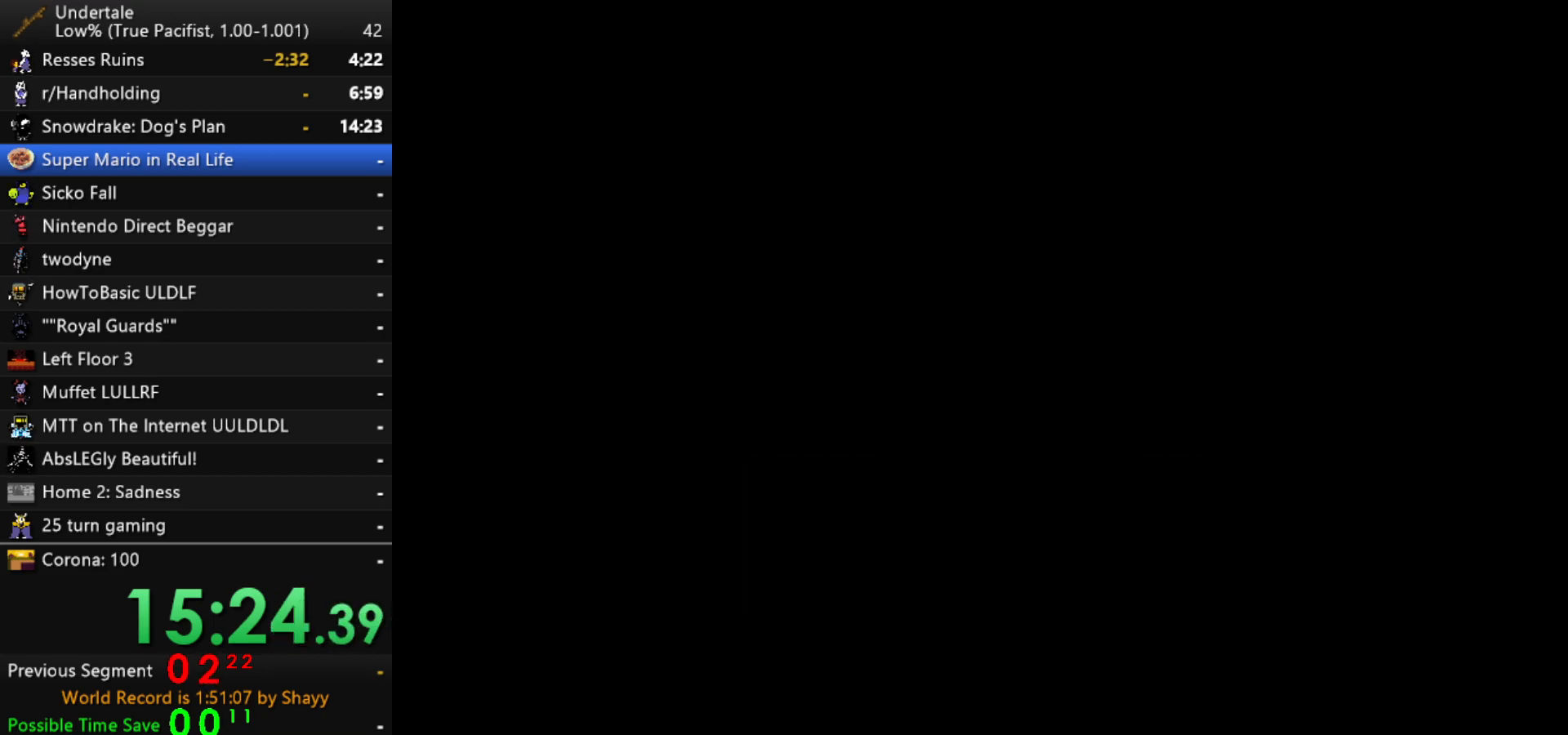
{"keys": ["down", "left"], "events": [[17, "down", "down"], [50, "down", "up"], [100, "down", "down"], [283, "down", "up"], [383, "down", "down"], [433, "down", "up"], [483, "down", "down"]]}
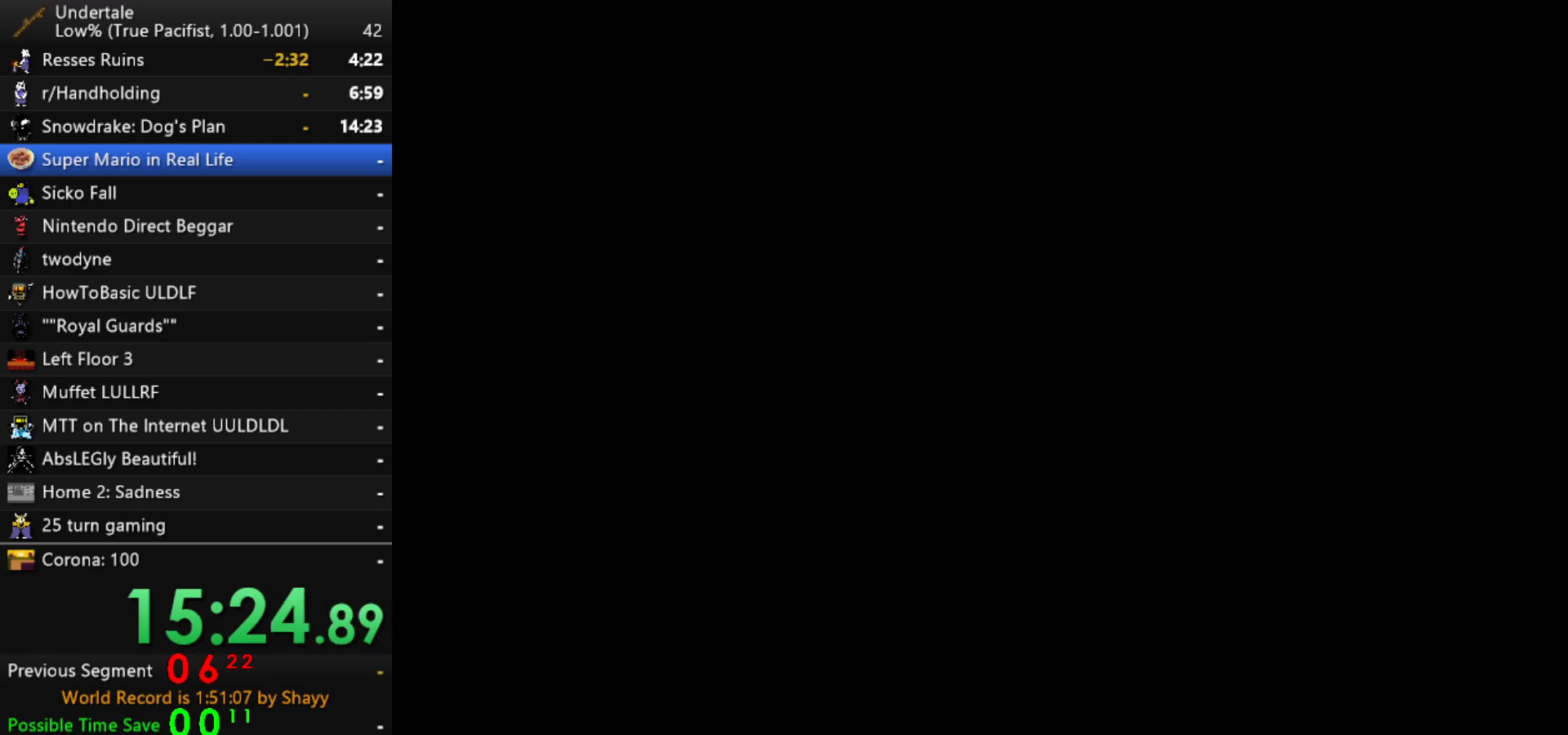
{"keys": ["down", "left"], "events": [[117, "down", "up"], [167, "down", "down"], [250, "down", "up"], [300, "down", "down"], [400, "down", "up"], [500, "down", "down"]]}
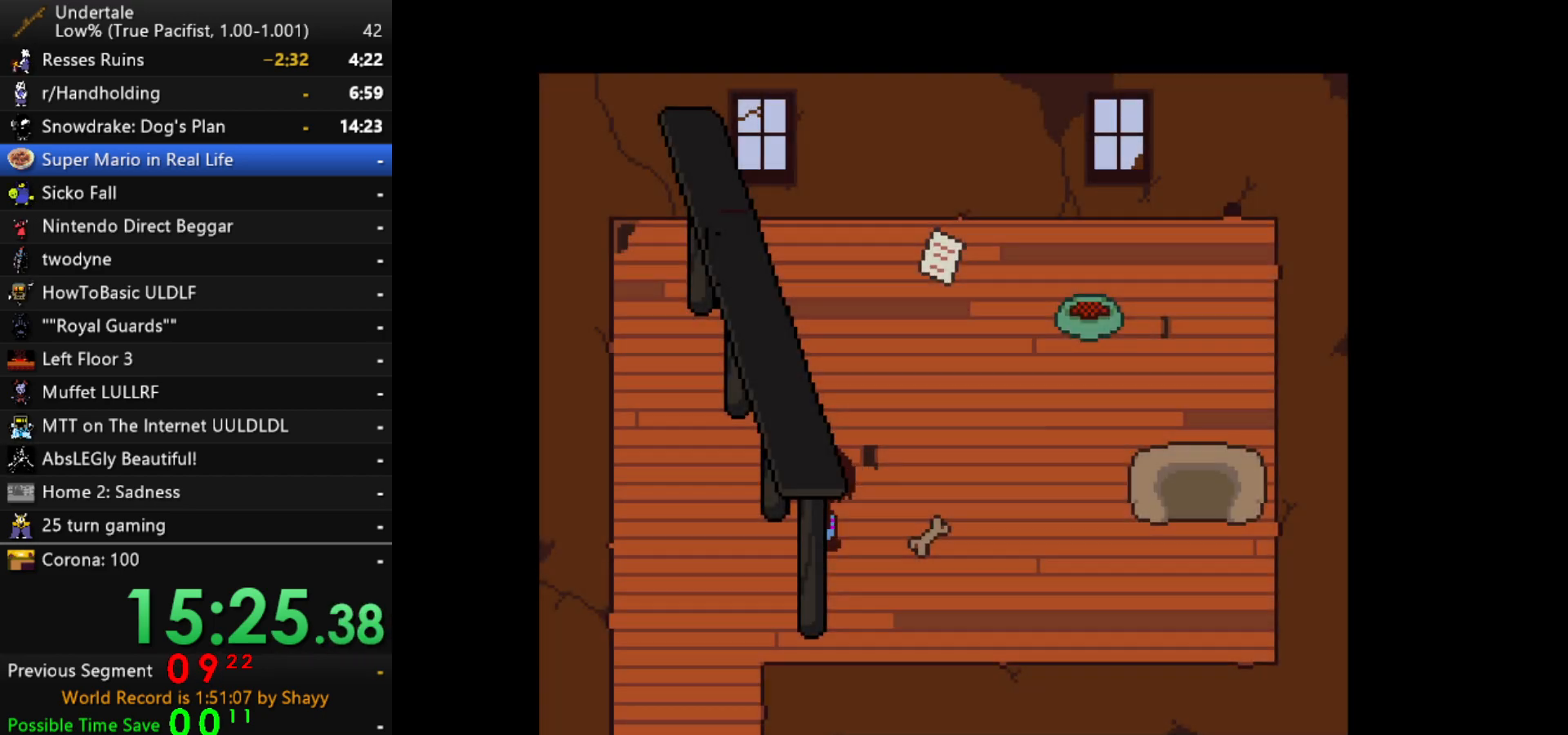
{"keys": ["down"], "events": [[367, "left", "up"]]}
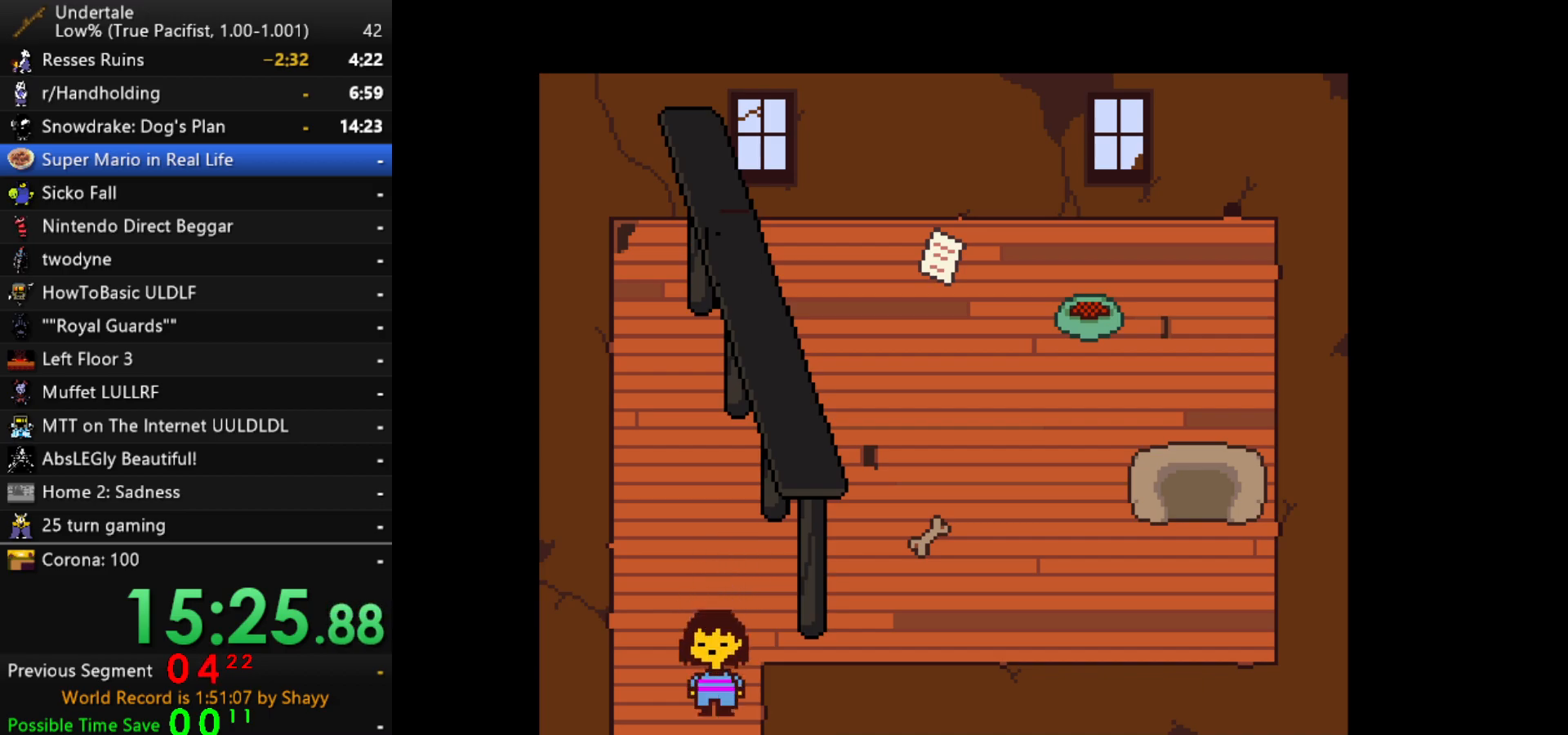
{"keys": ["right"], "events": [[383, "right", "down"], [483, "down", "up"]]}
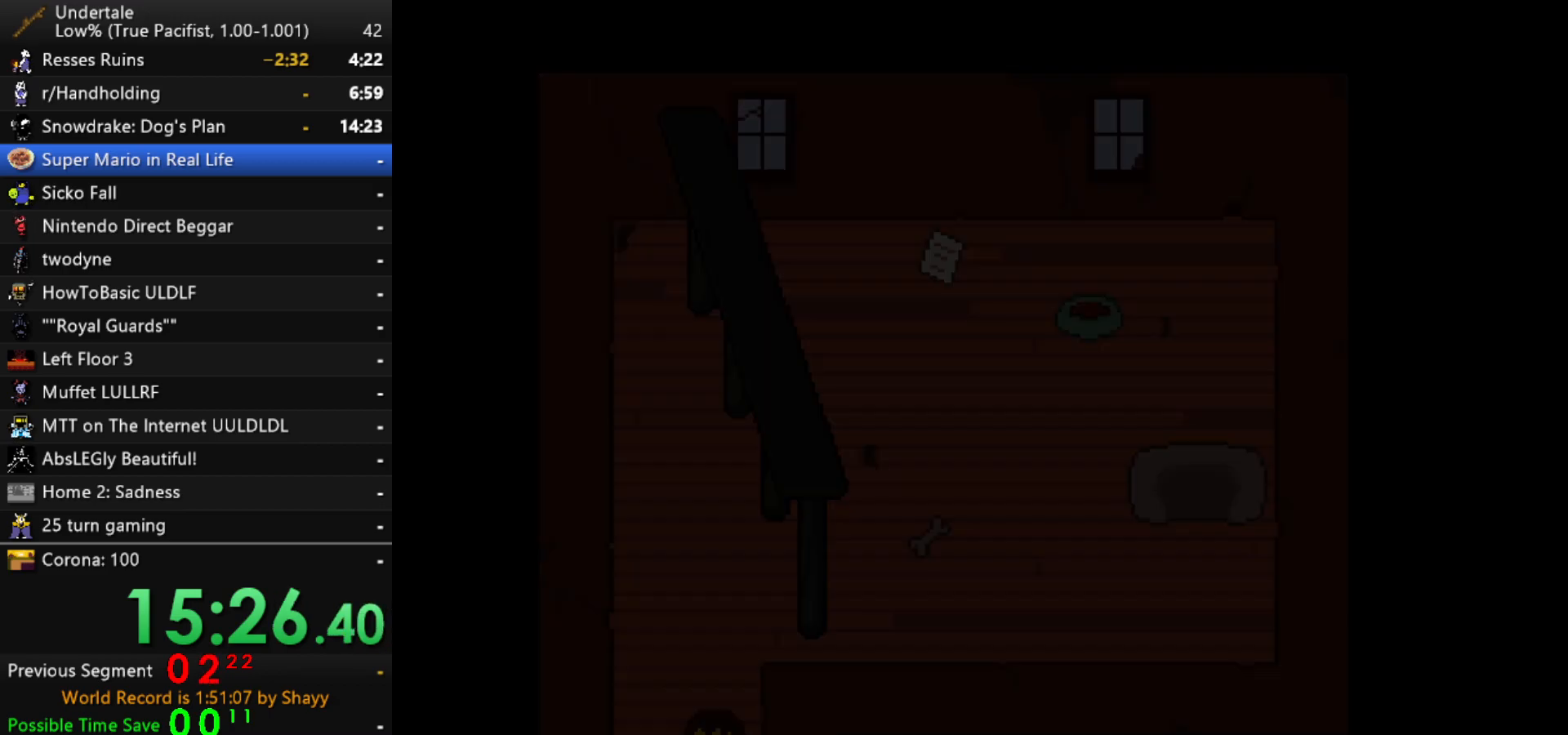
{"keys": ["right"], "events": []}
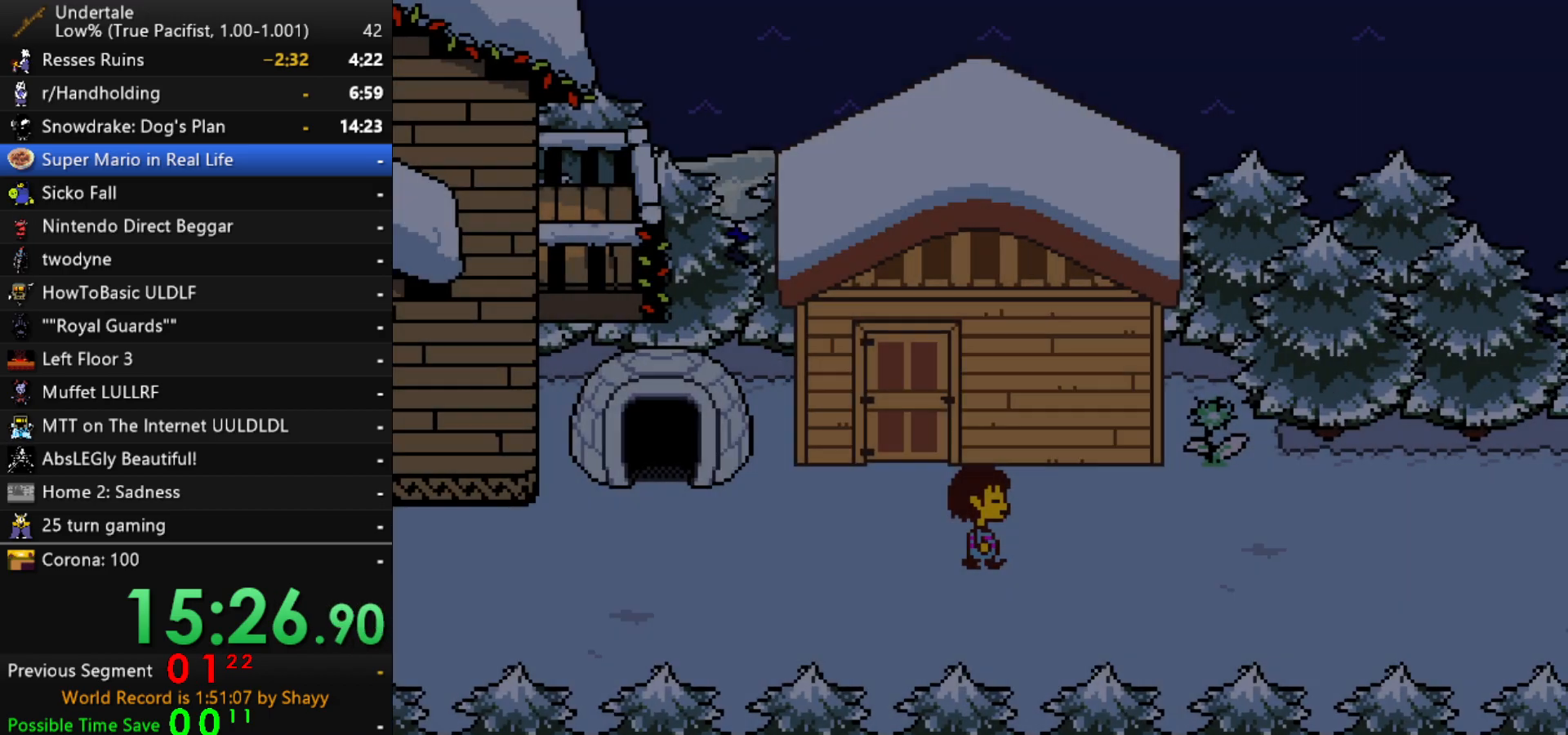
{"keys": ["right"], "events": []}
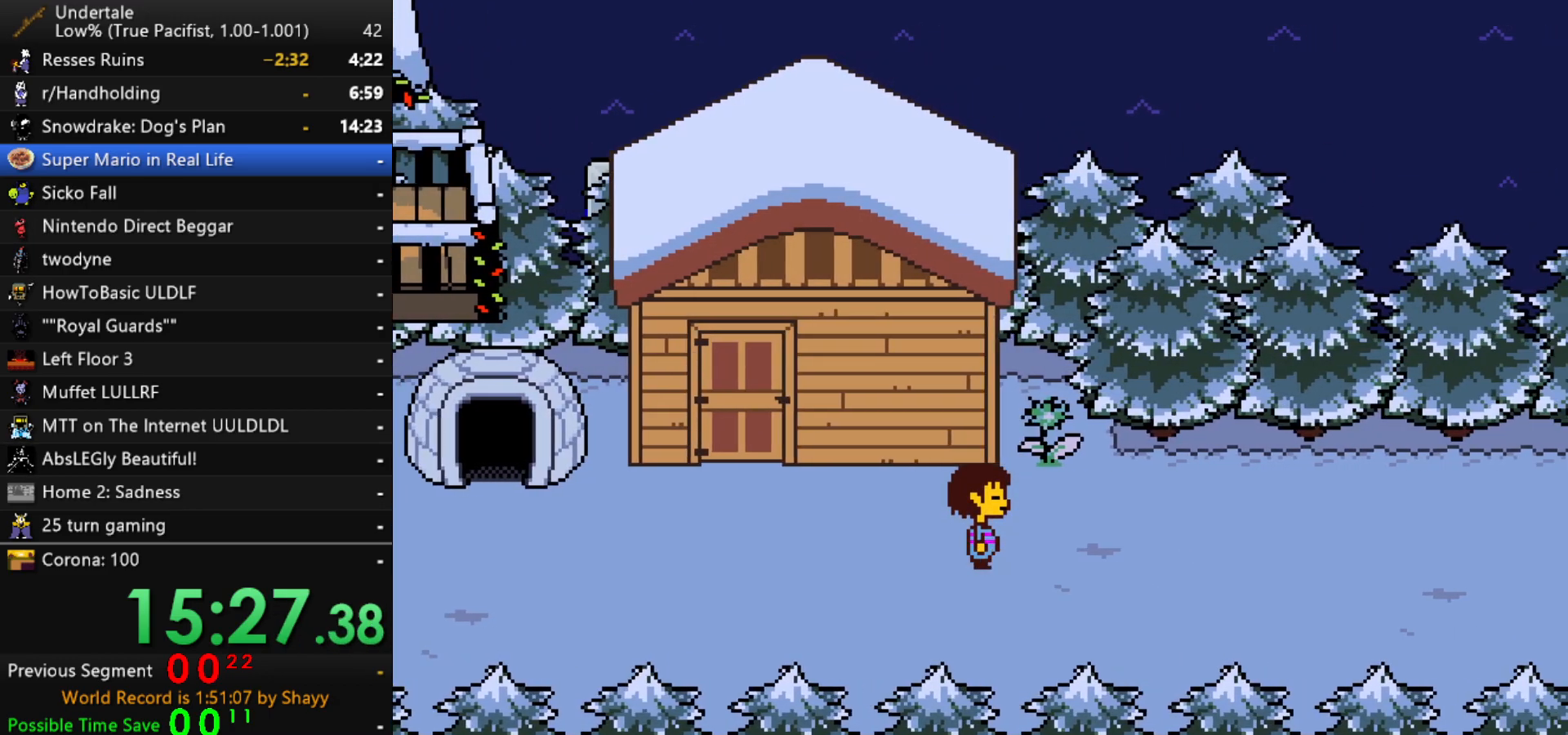
{"keys": ["right"], "events": []}
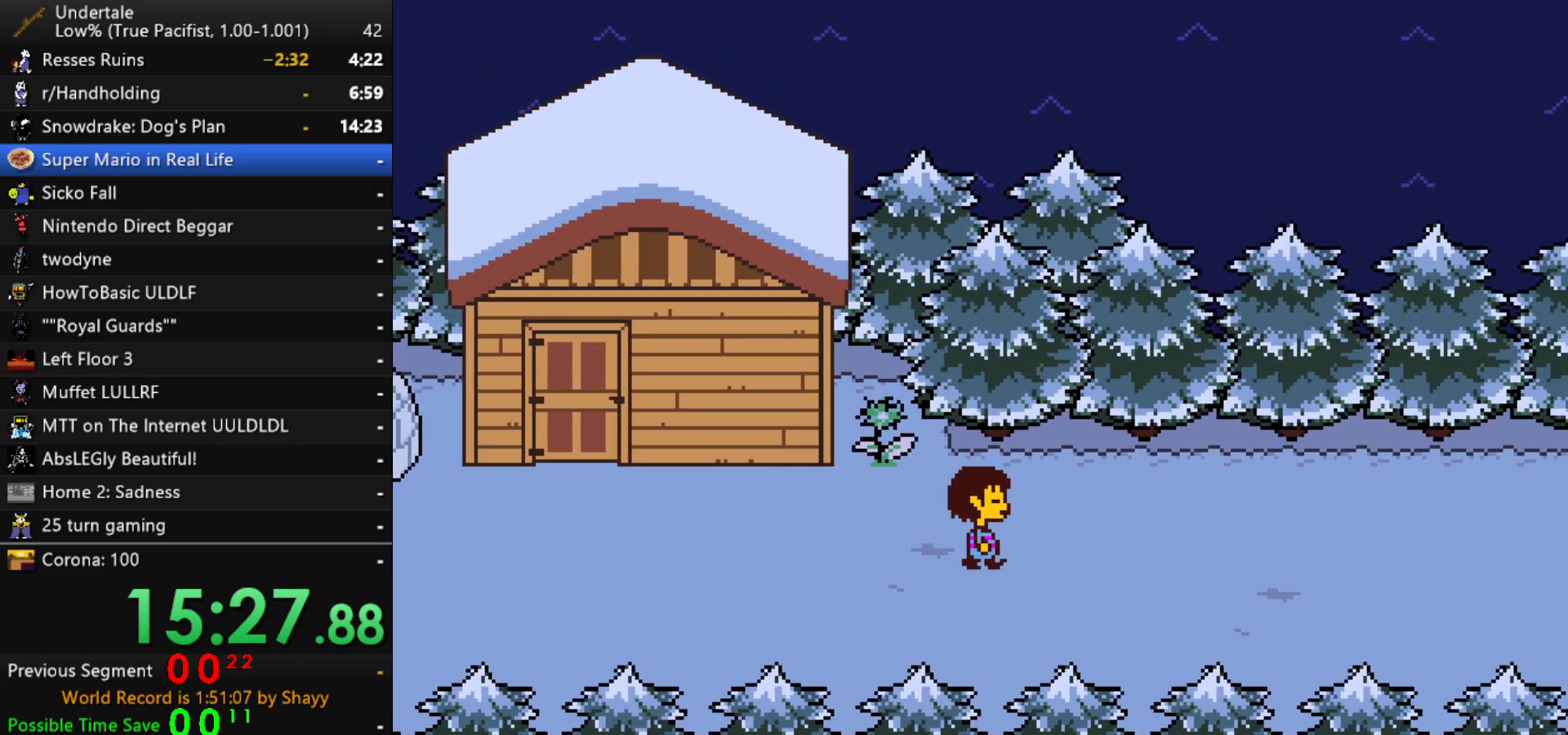
{"keys": ["down", "right", "up"], "events": [[300, "down", "down"], [300, "up", "down"]]}
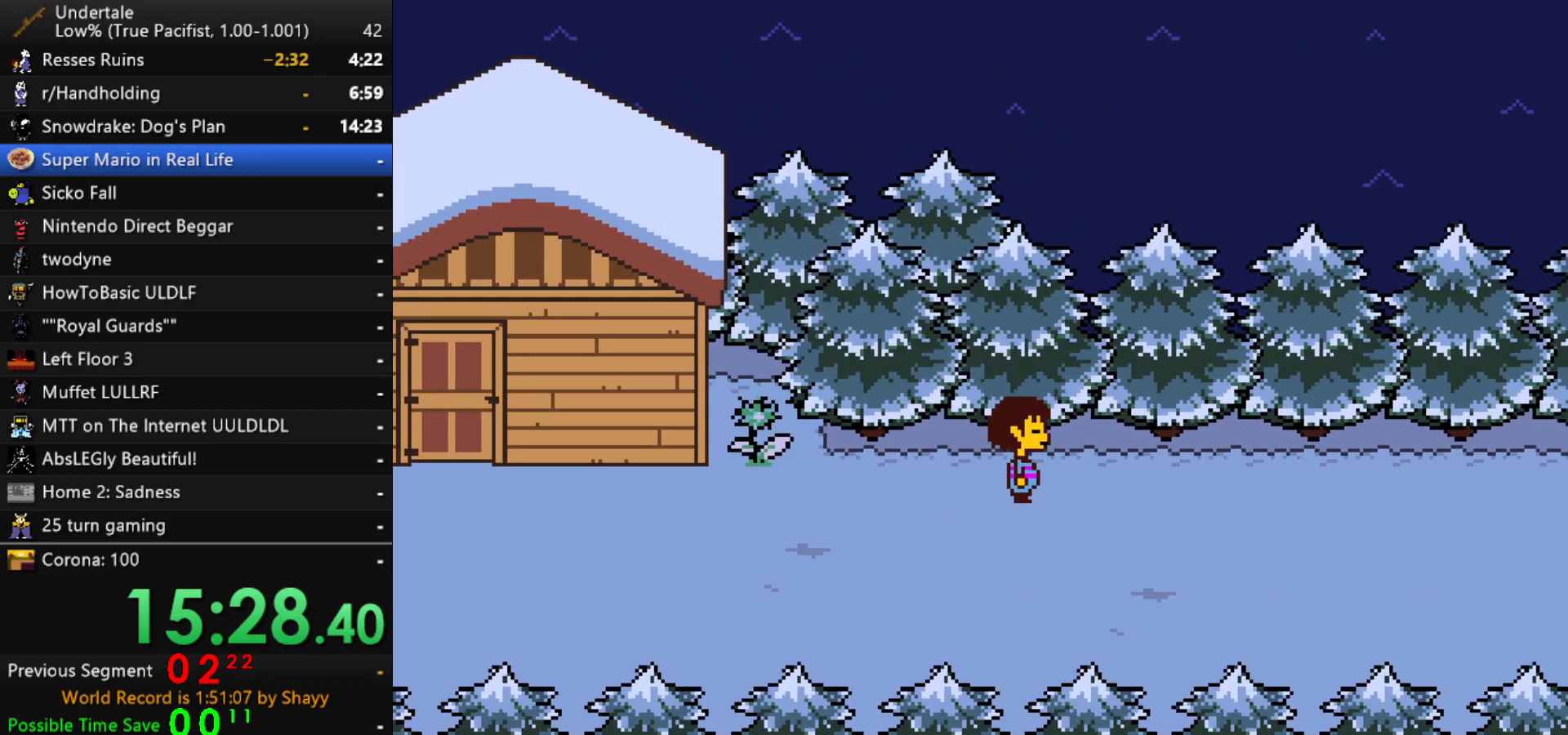
{"keys": ["down", "right", "up"], "events": []}
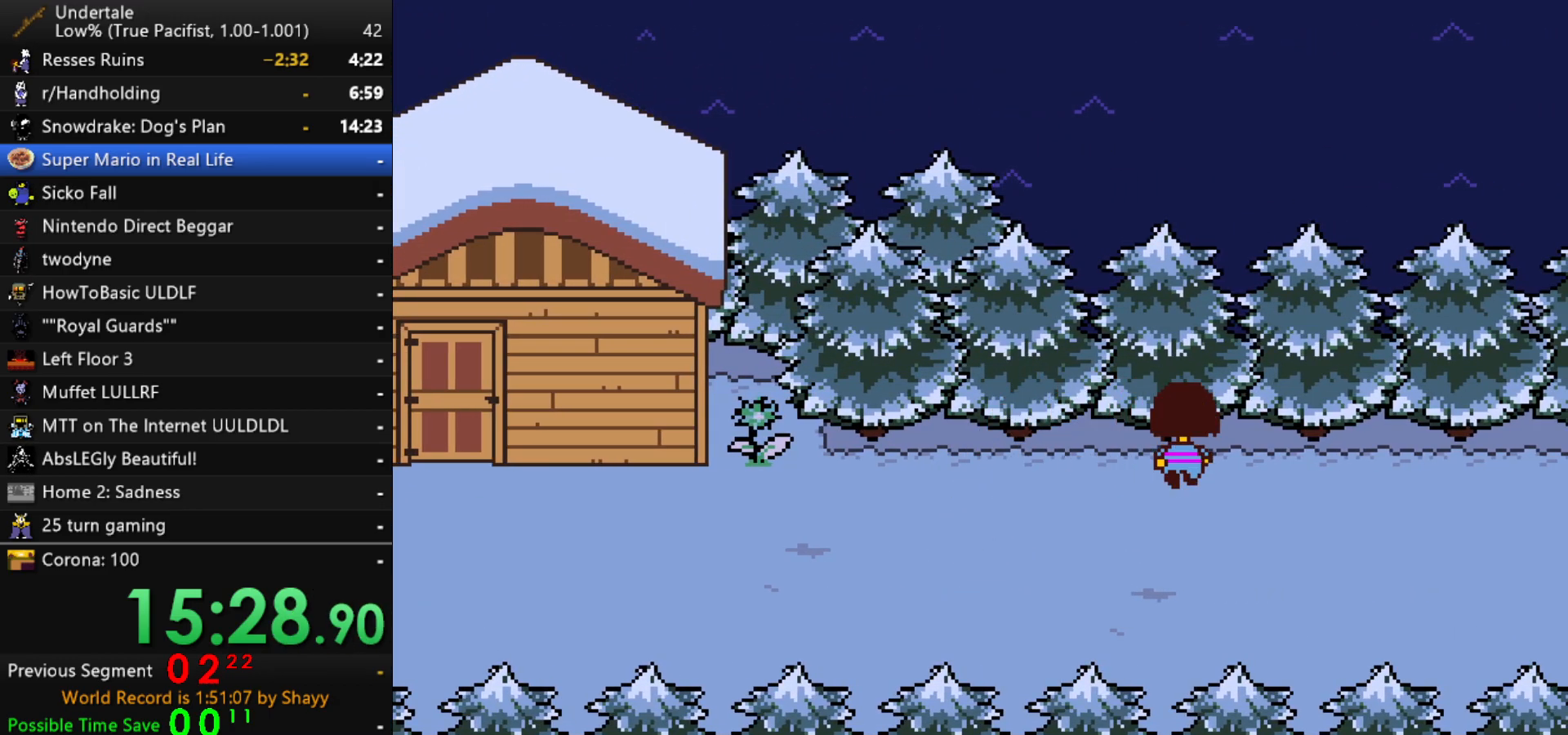
{"keys": ["down", "right", "up"], "events": []}
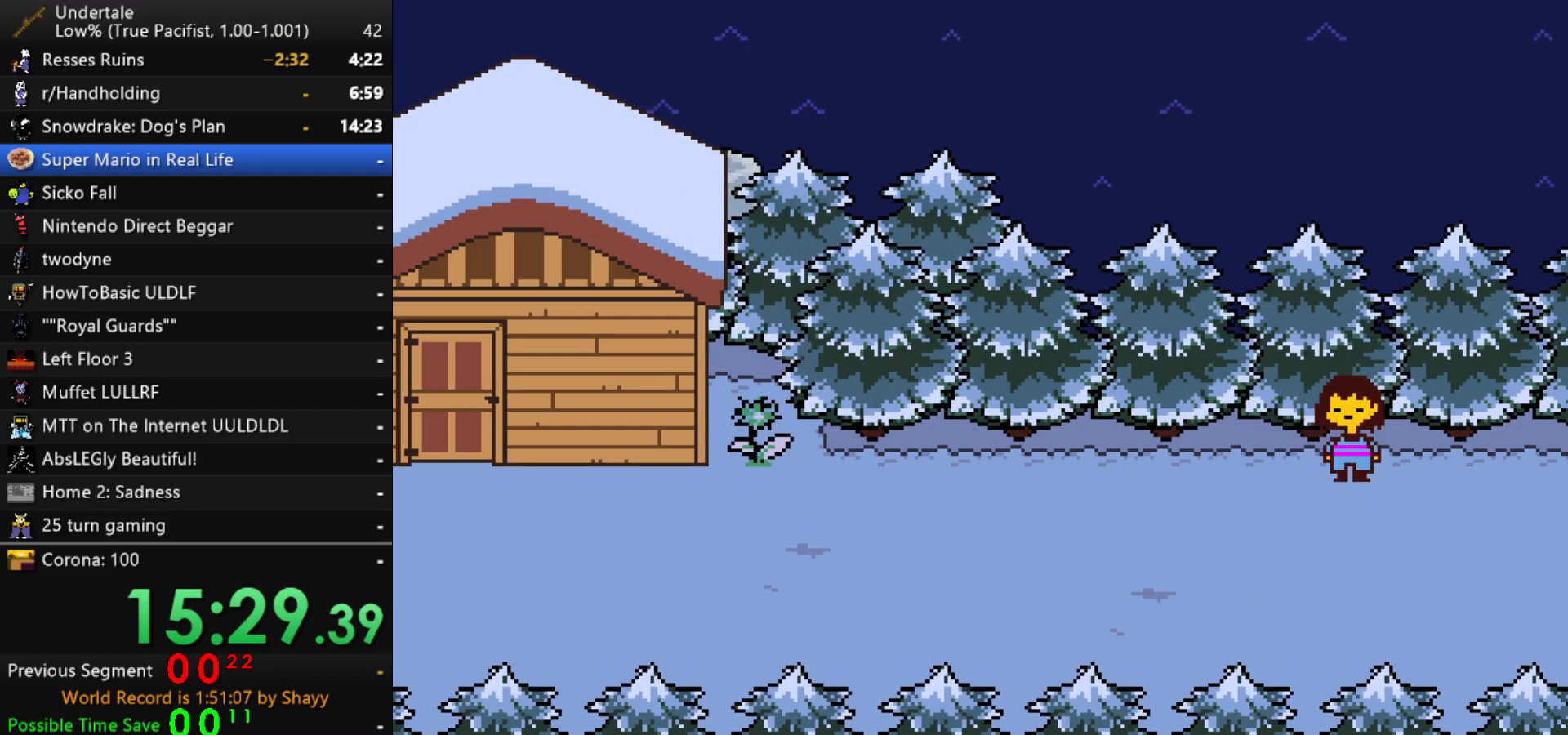
{"keys": ["down", "right", "up"], "events": []}
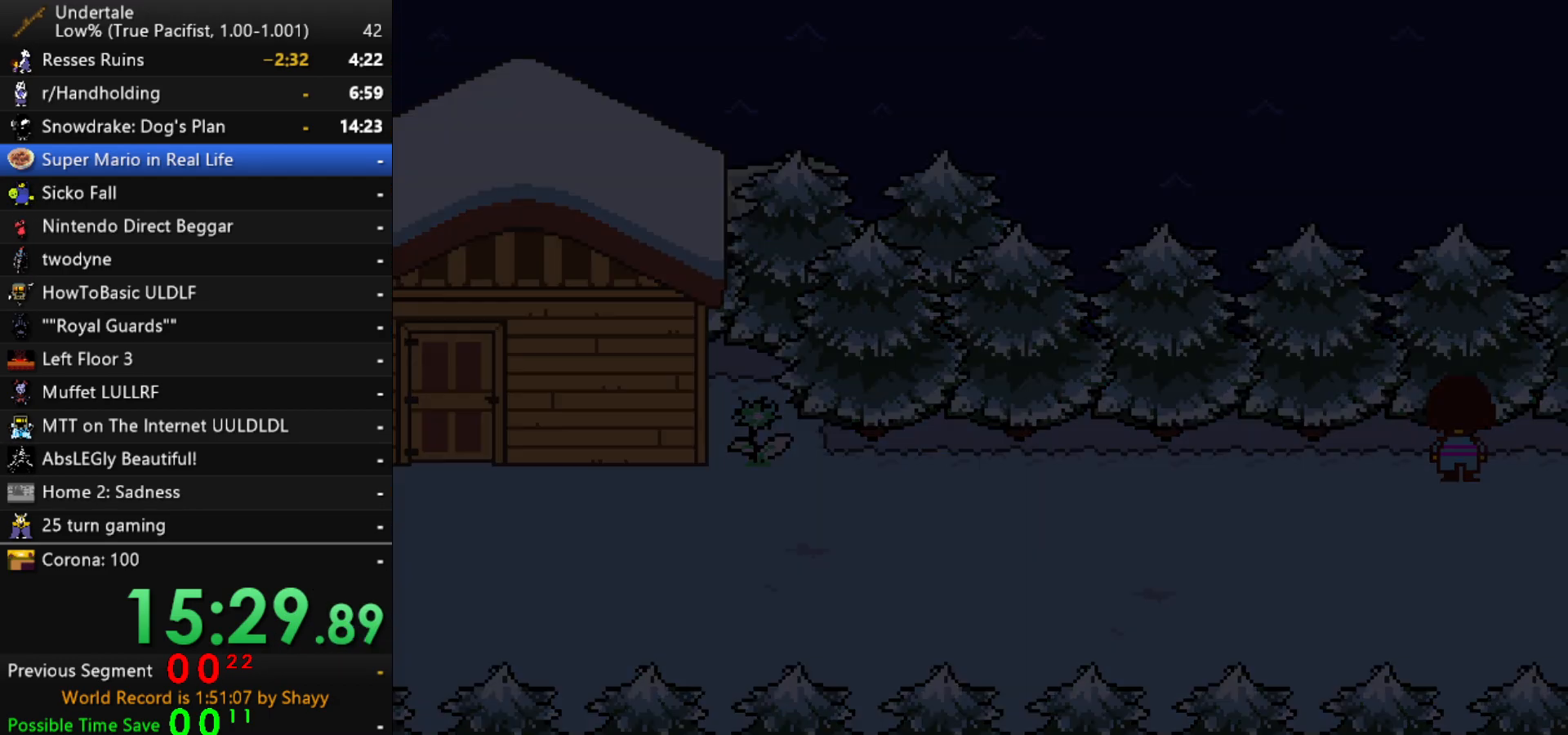
{"keys": ["right"], "events": [[83, "down", "up"], [83, "up", "up"]]}
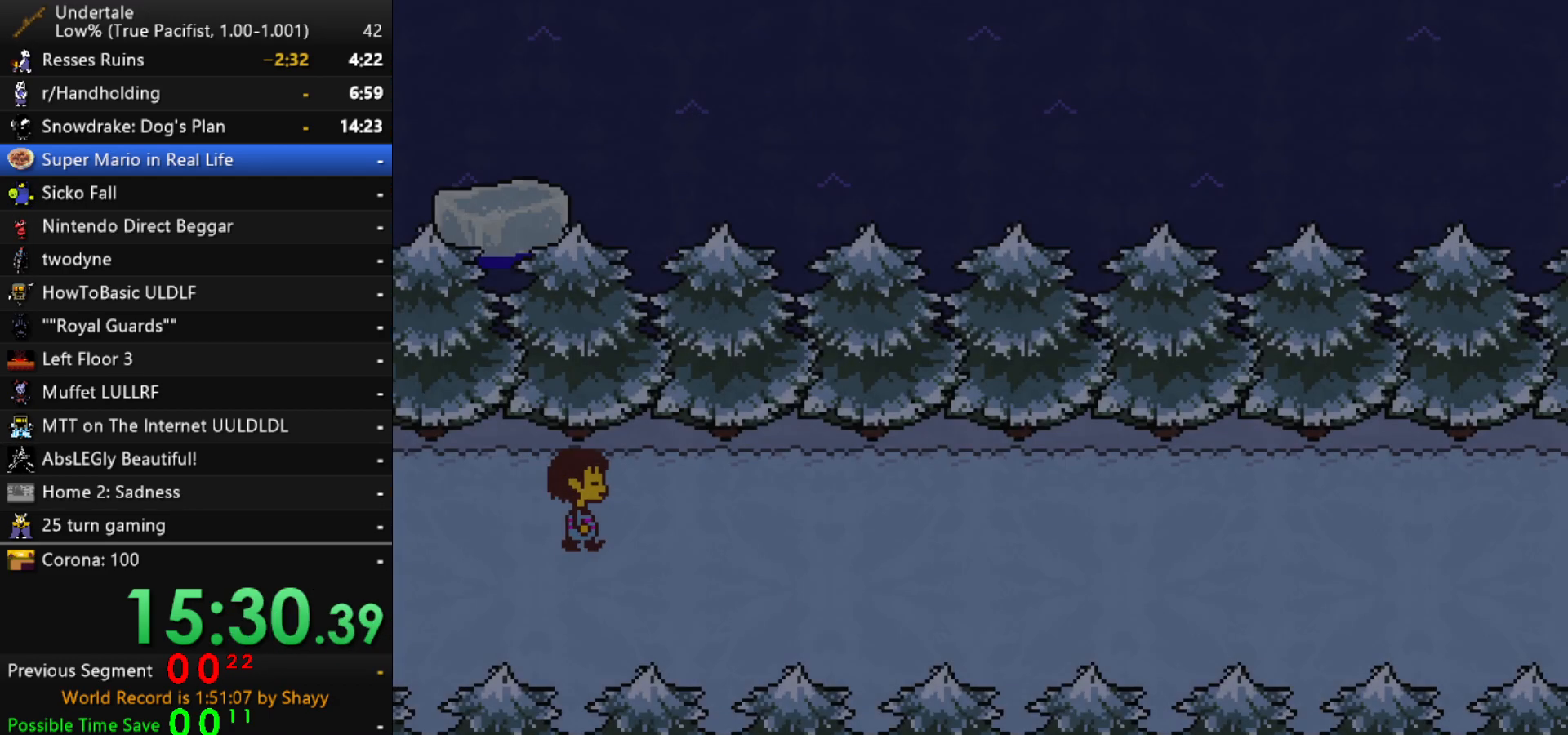
{"keys": ["right"], "events": []}
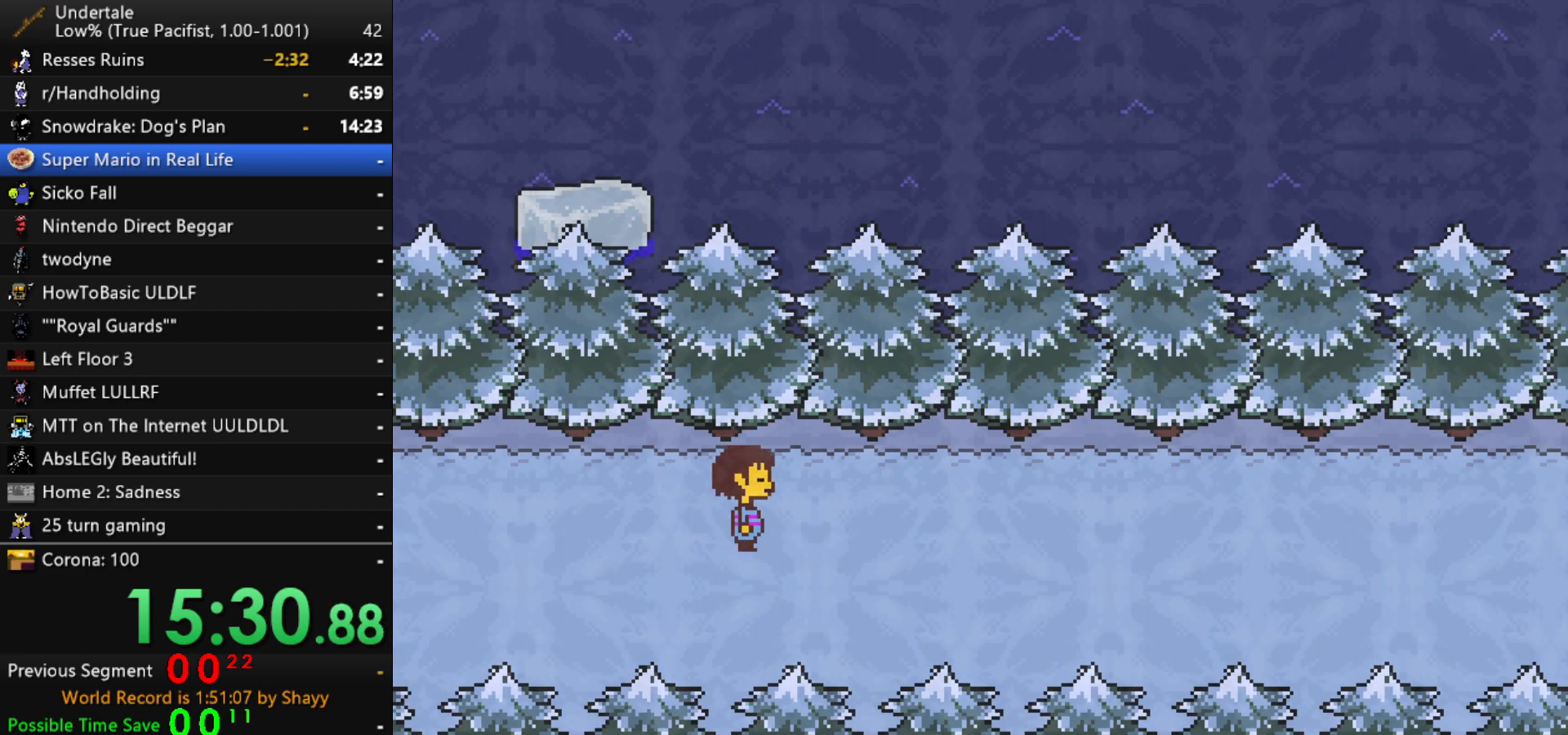
{"keys": ["right"], "events": []}
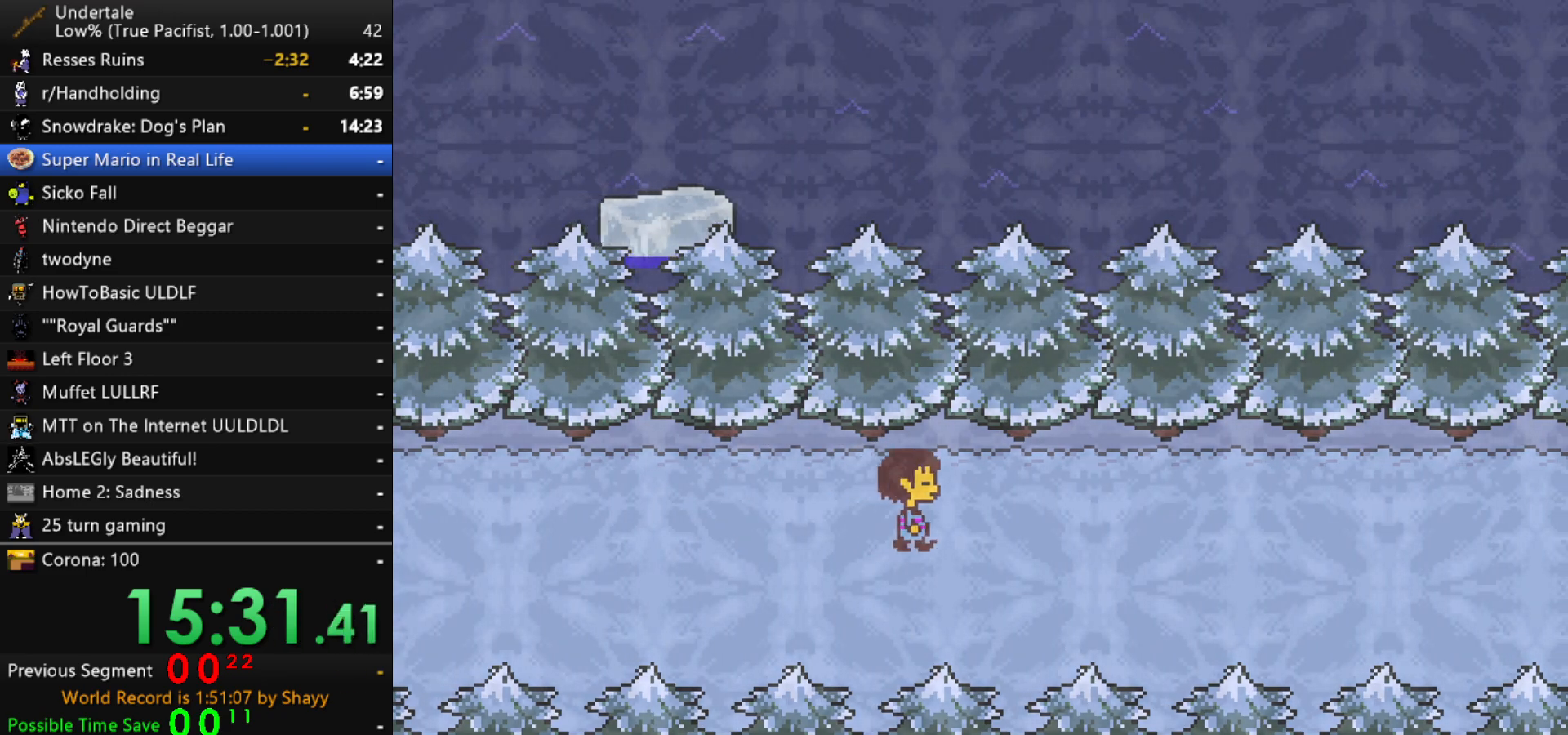
{"keys": ["right"], "events": []}
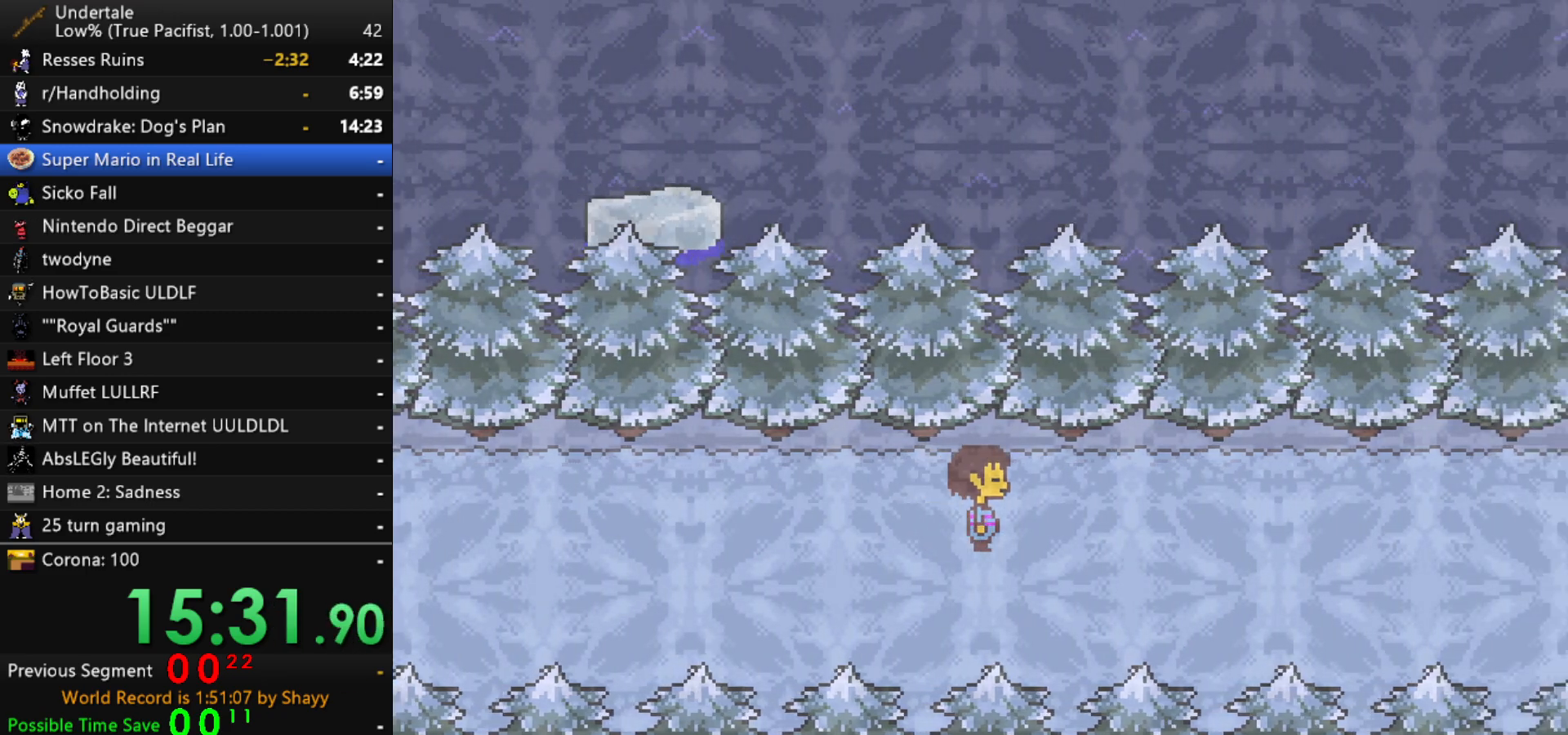
{"keys": ["right"], "events": []}
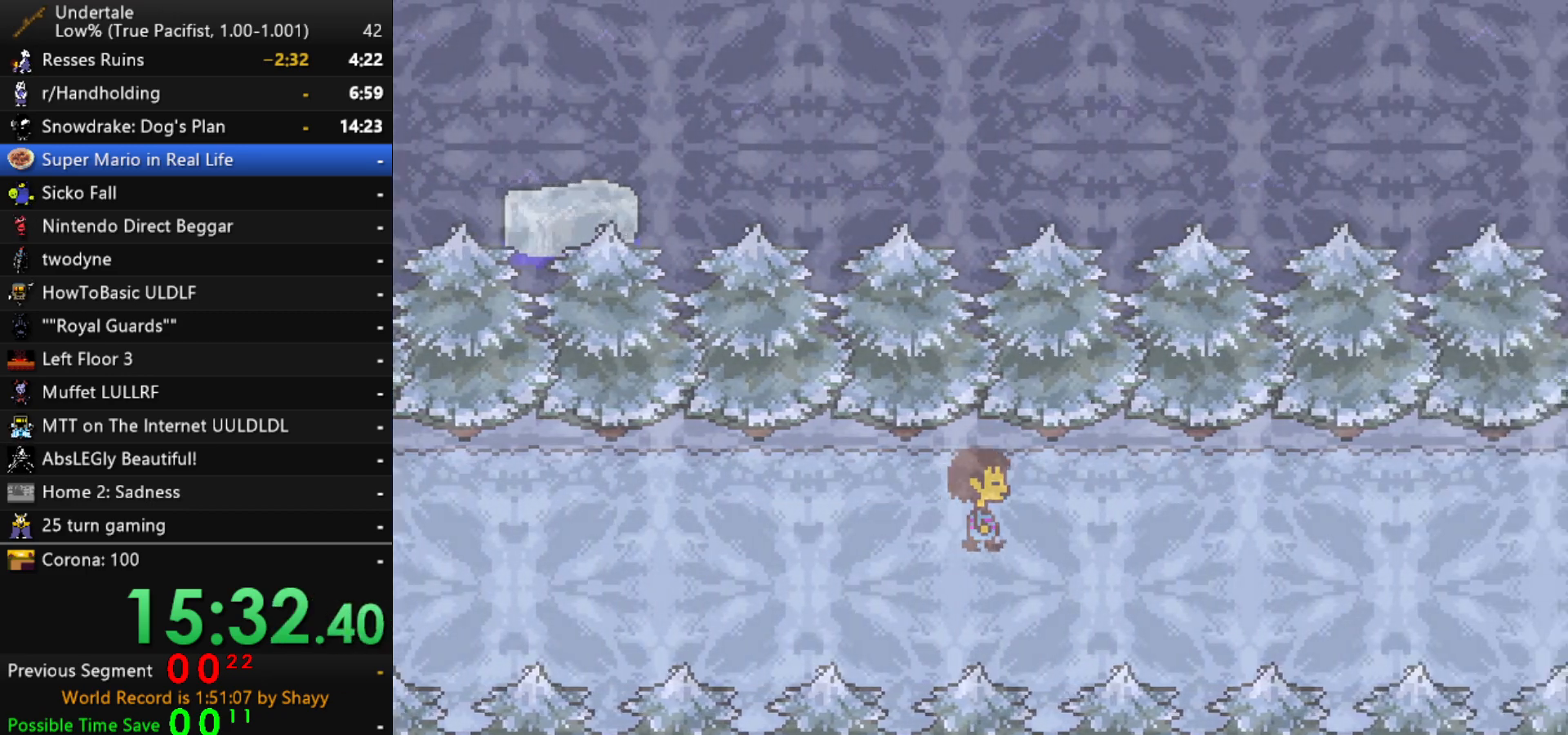
{"keys": ["right"], "events": []}
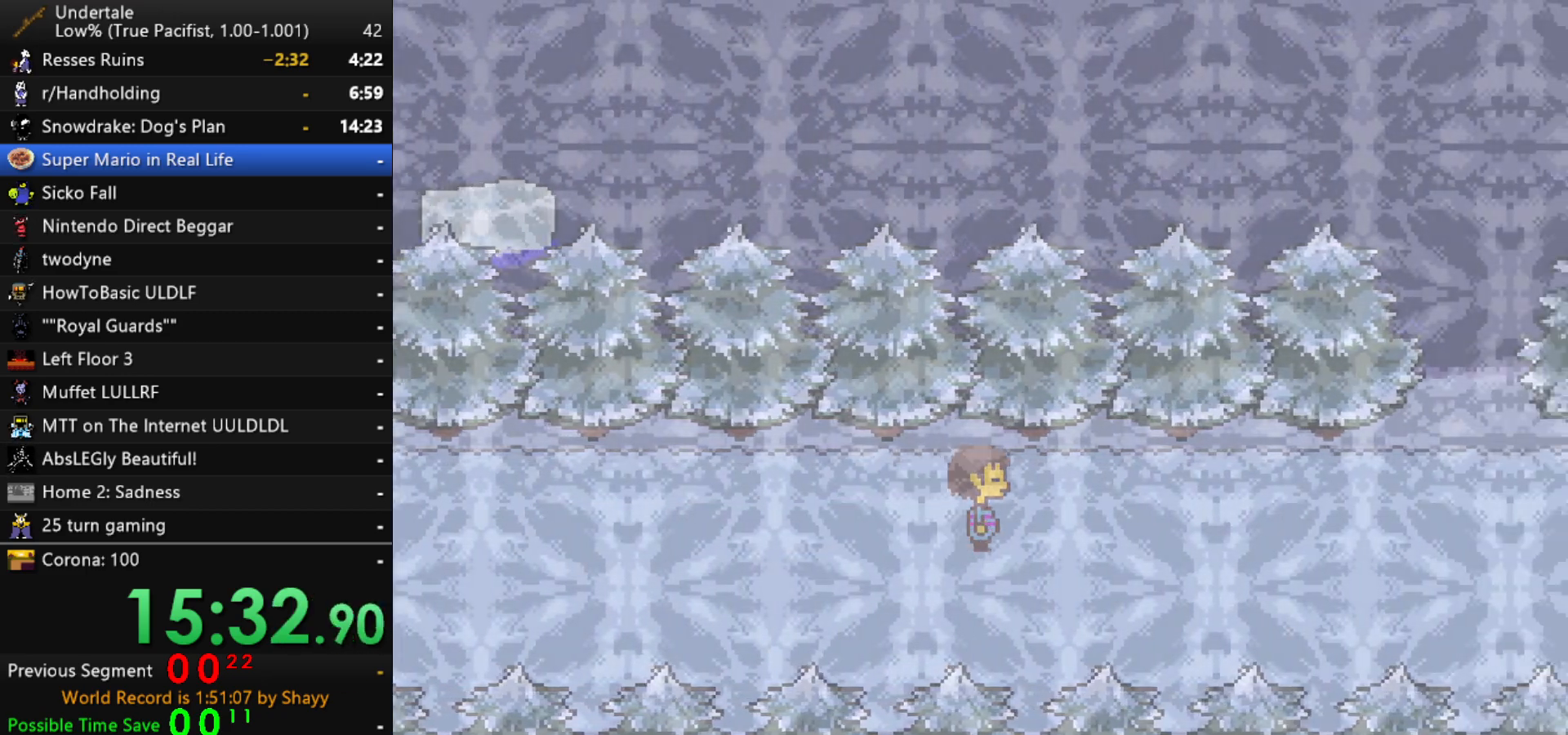
{"keys": ["right"], "events": []}
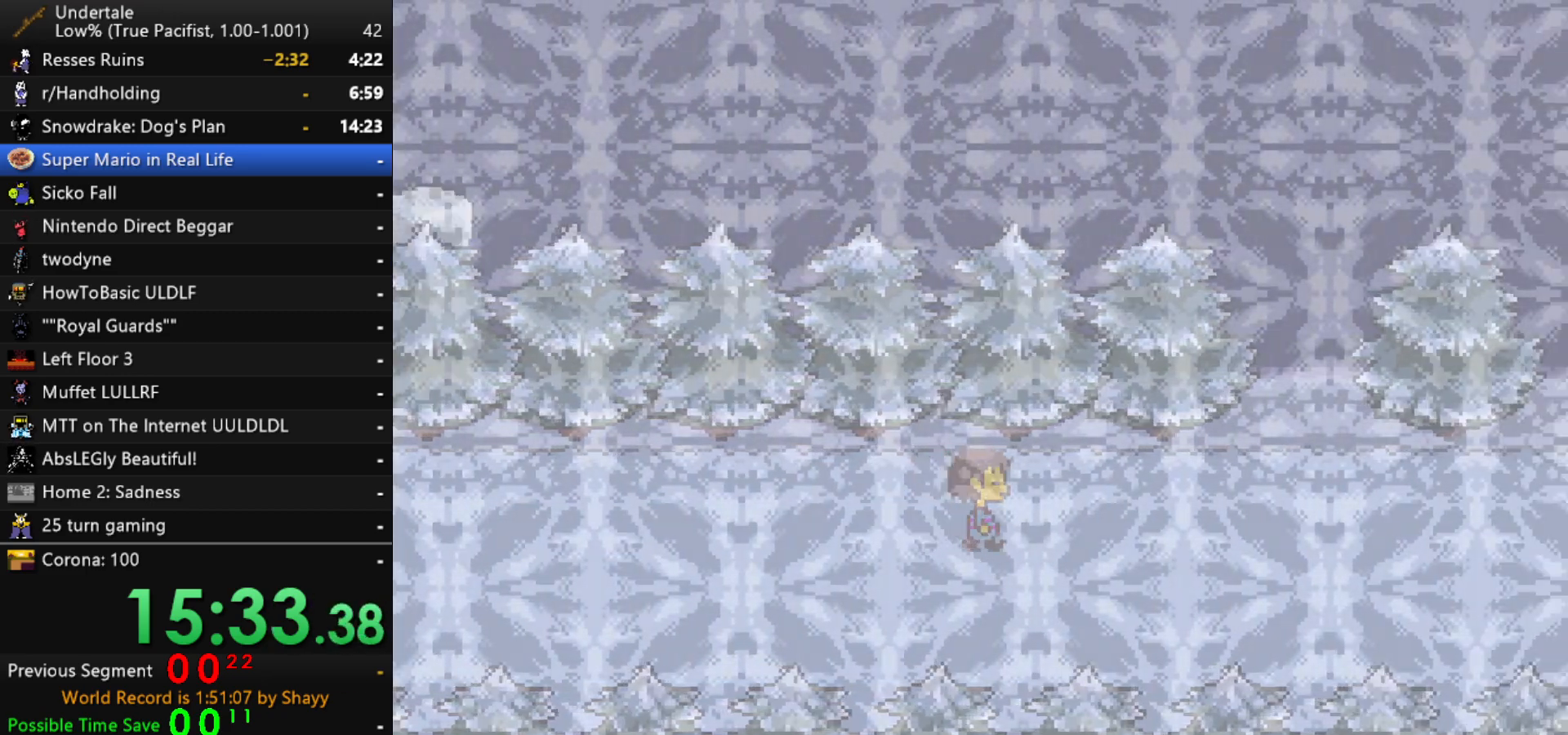
{"keys": ["right"], "events": []}
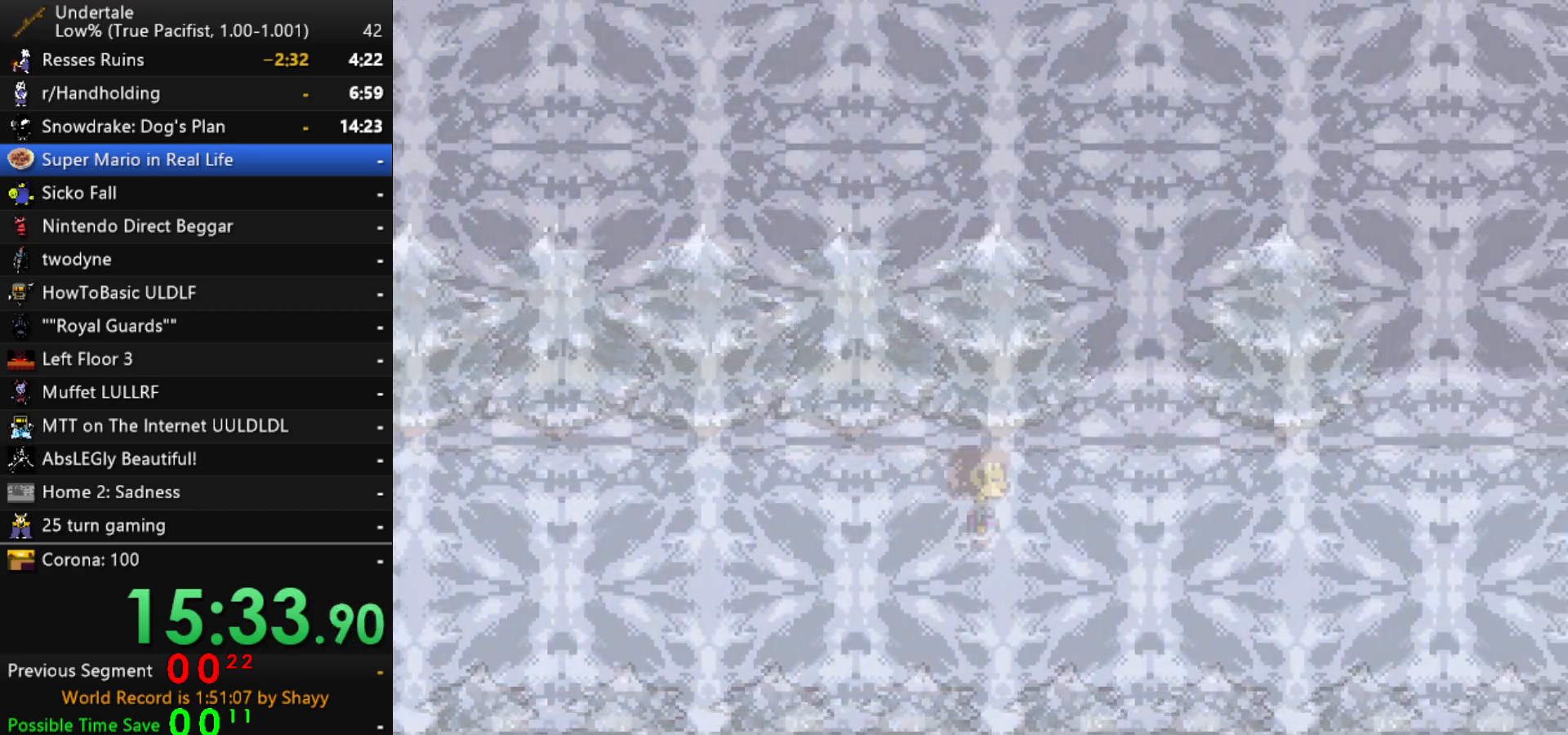
{"keys": ["right"], "events": []}
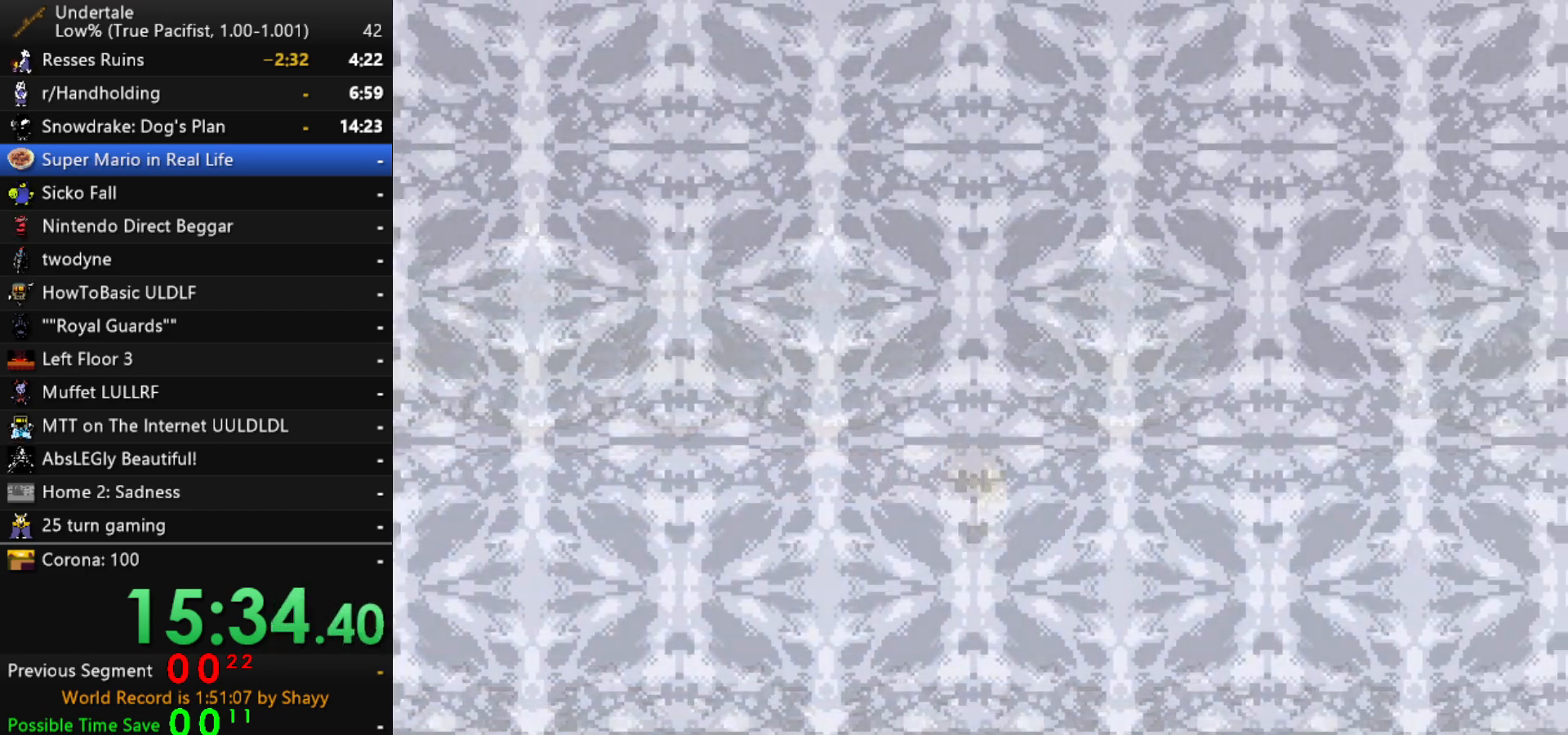
{"keys": ["right"], "events": []}
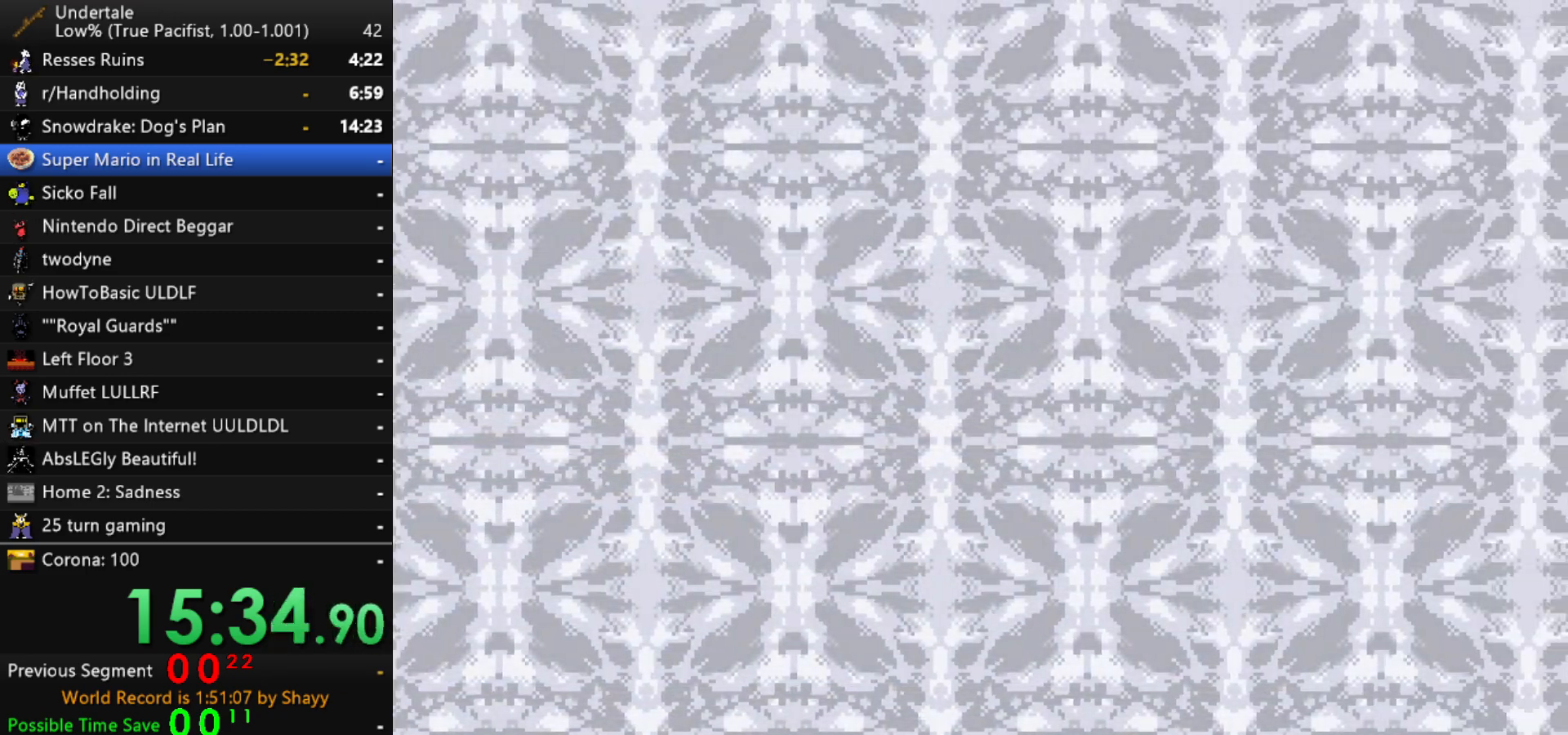
{"keys": ["right"], "events": []}
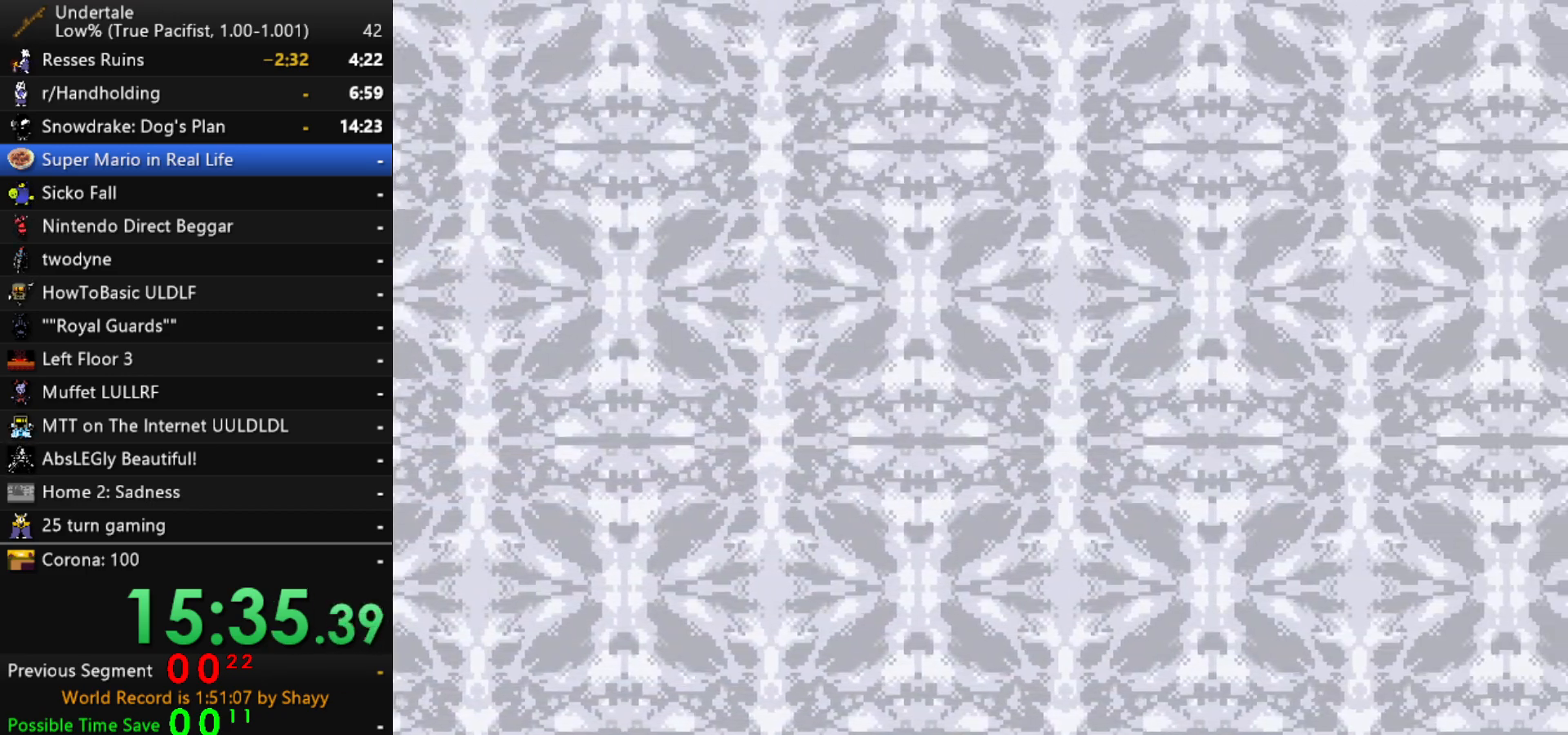
{"keys": ["right"], "events": []}
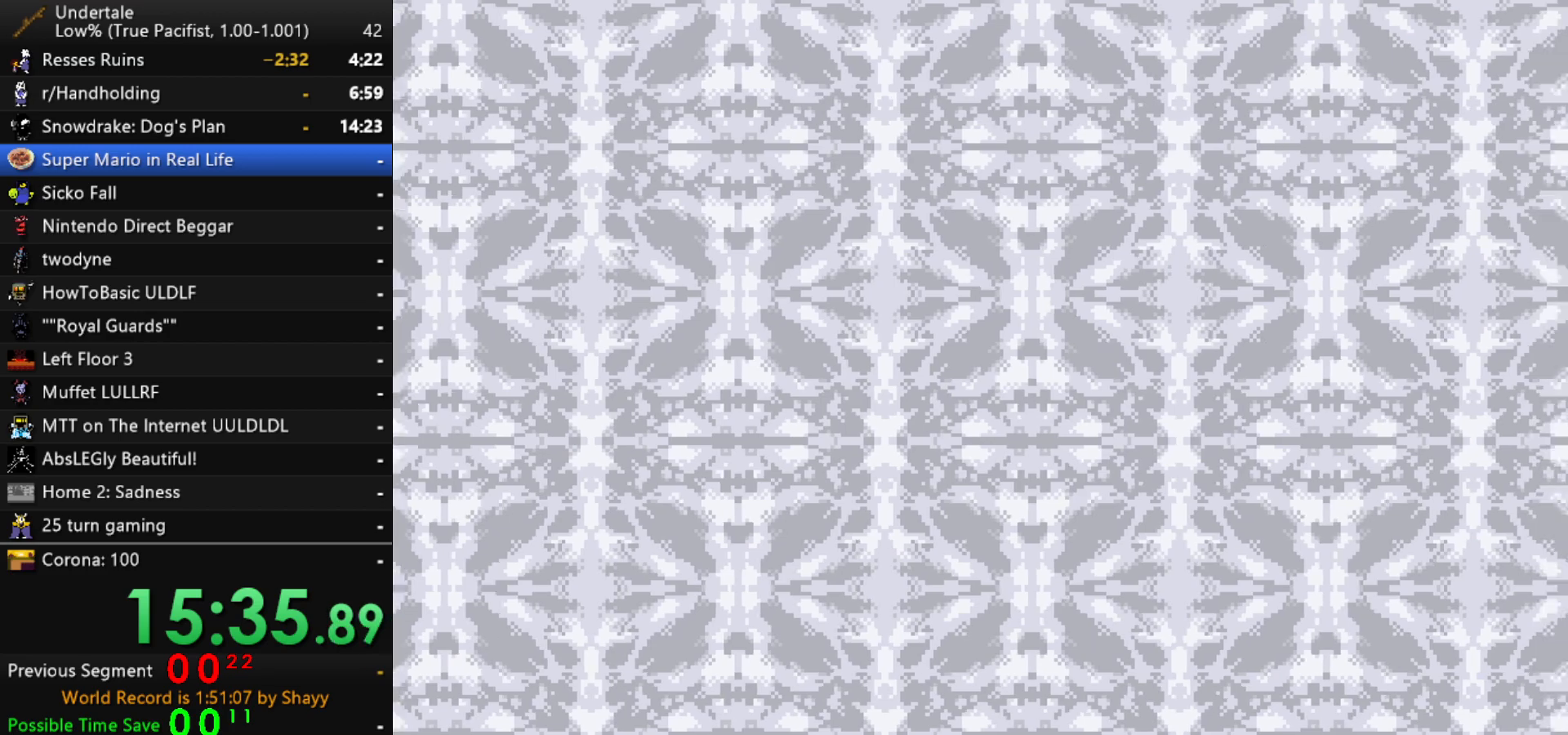
{"keys": ["right"], "events": []}
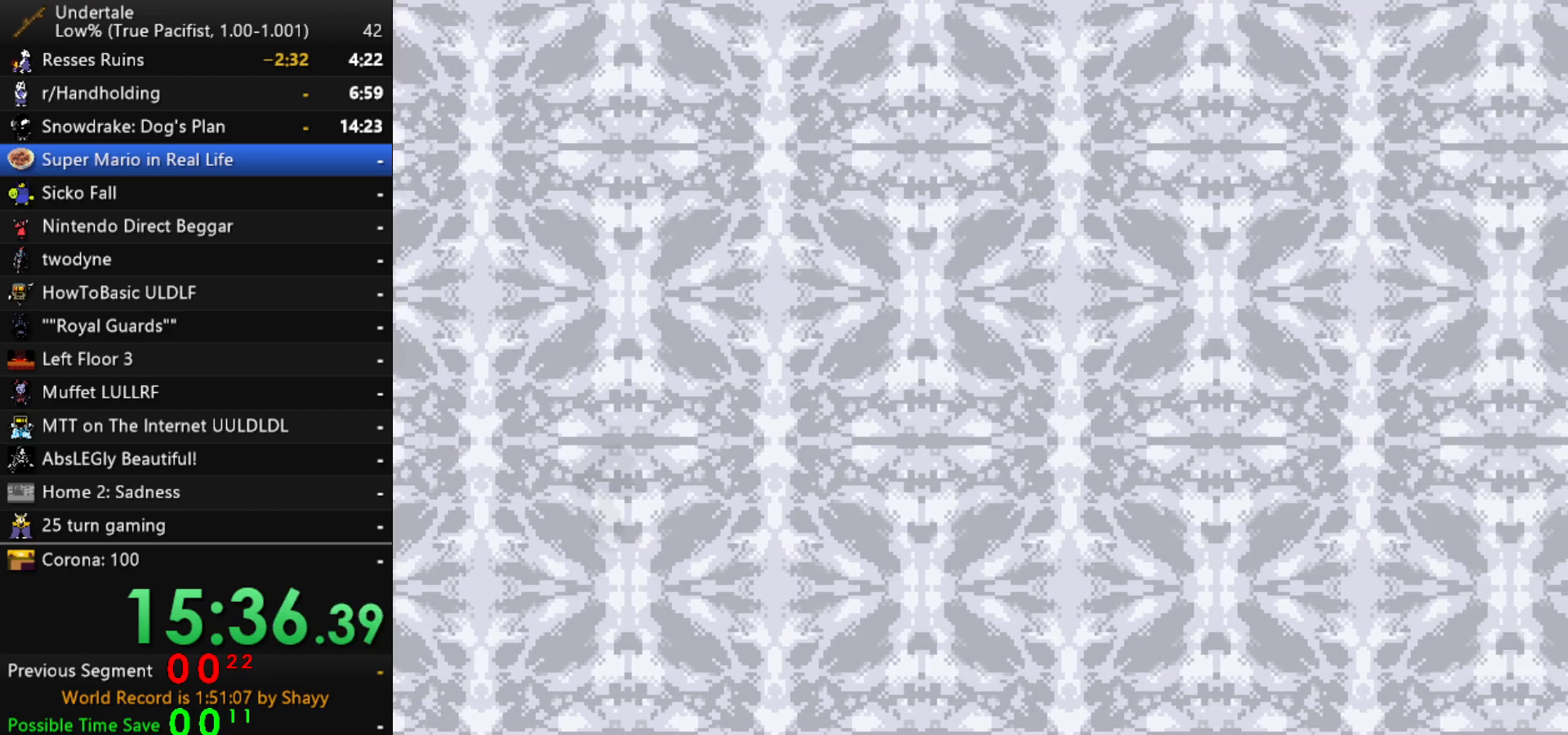
{"keys": [], "events": [[383, "right", "up"]]}